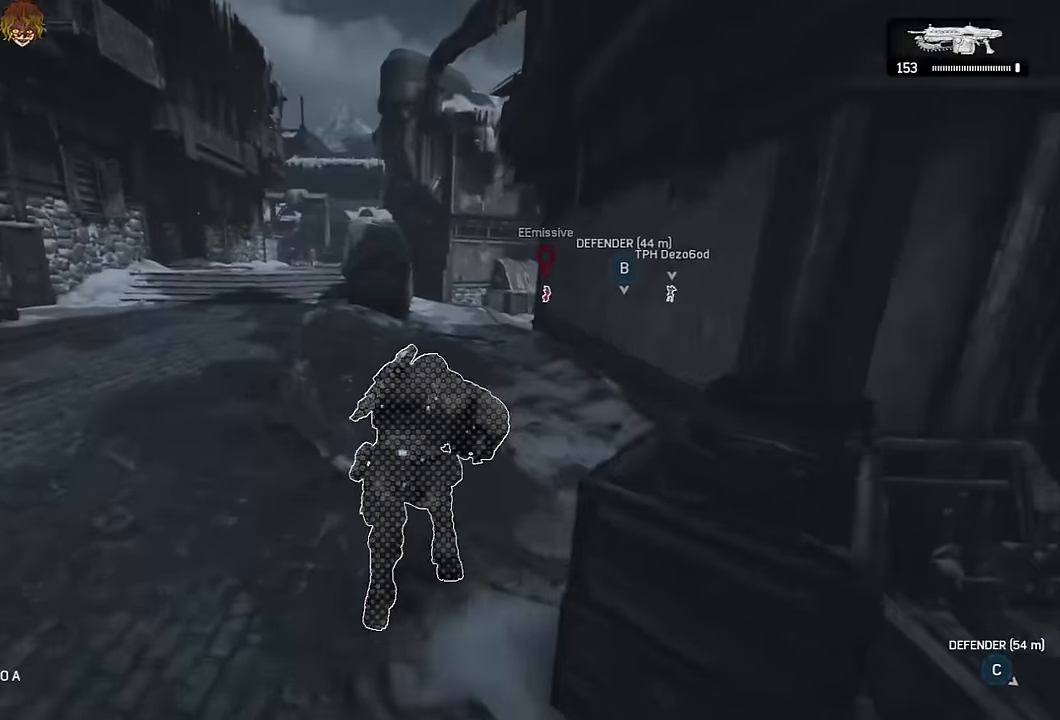
Gameplay with a controller (Xbox layout); each line is a JSON object with the inputs held at the frame after it. "events" lists button and stick changes between this image and that frame as [ms after this image, input, new state], when the widget could be followed in between.
{"buttons": ["A", "L1"], "left_stick": "up-right", "right_stick": "center", "events": [[334, "L1", "up"], [500, "L1", "down"]]}
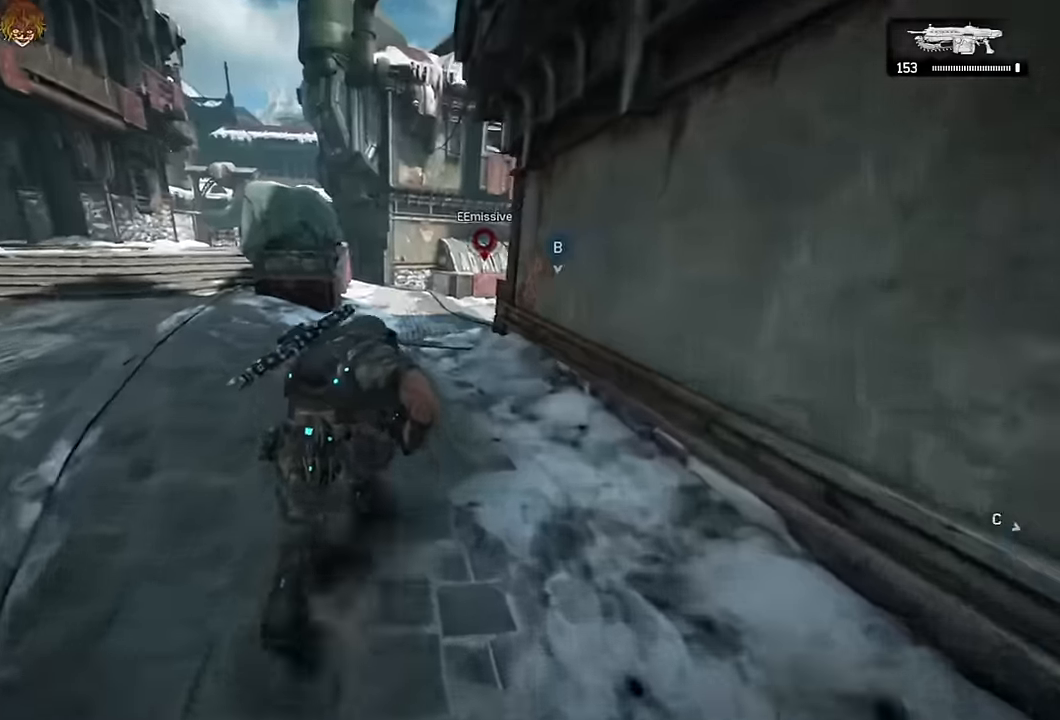
{"buttons": ["A", "R1"], "left_stick": "up-right", "right_stick": "center", "events": [[167, "L1", "up"], [250, "right_stick", "down-right"], [350, "right_stick", "center"], [417, "R1", "down"]]}
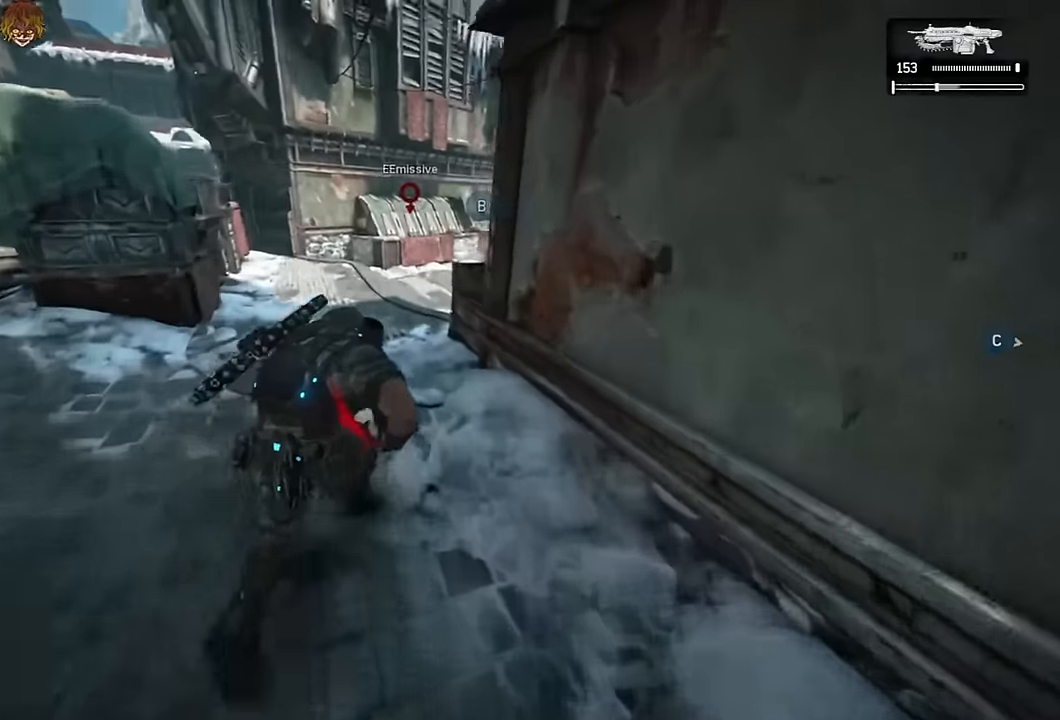
{"buttons": ["A"], "left_stick": "right", "right_stick": "center", "events": [[17, "R1", "up"], [200, "L1", "down"], [200, "left_stick", "center"], [334, "left_stick", "right"], [500, "L1", "up"]]}
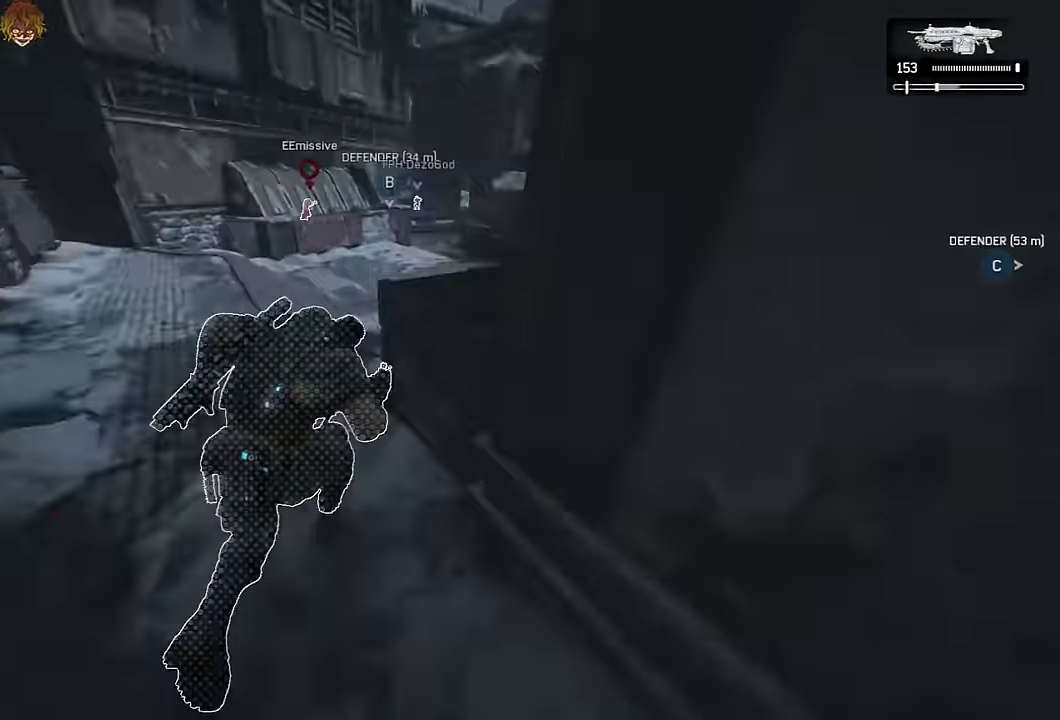
{"buttons": ["A", "L1"], "left_stick": "up", "right_stick": "center", "events": [[300, "R1", "down"], [384, "R1", "up"], [484, "left_stick", "up"], [500, "L1", "down"]]}
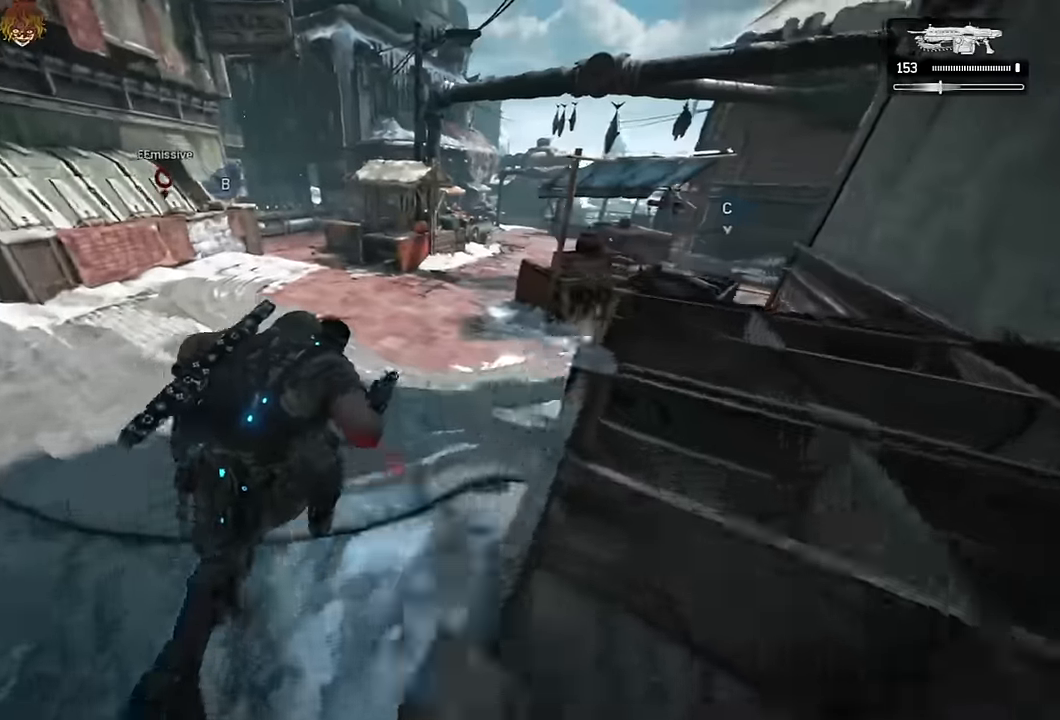
{"buttons": ["A", "L1"], "left_stick": "left", "right_stick": "center", "events": [[66, "left_stick", "up-left"], [200, "left_stick", "left"], [366, "L1", "up"], [466, "L1", "down"]]}
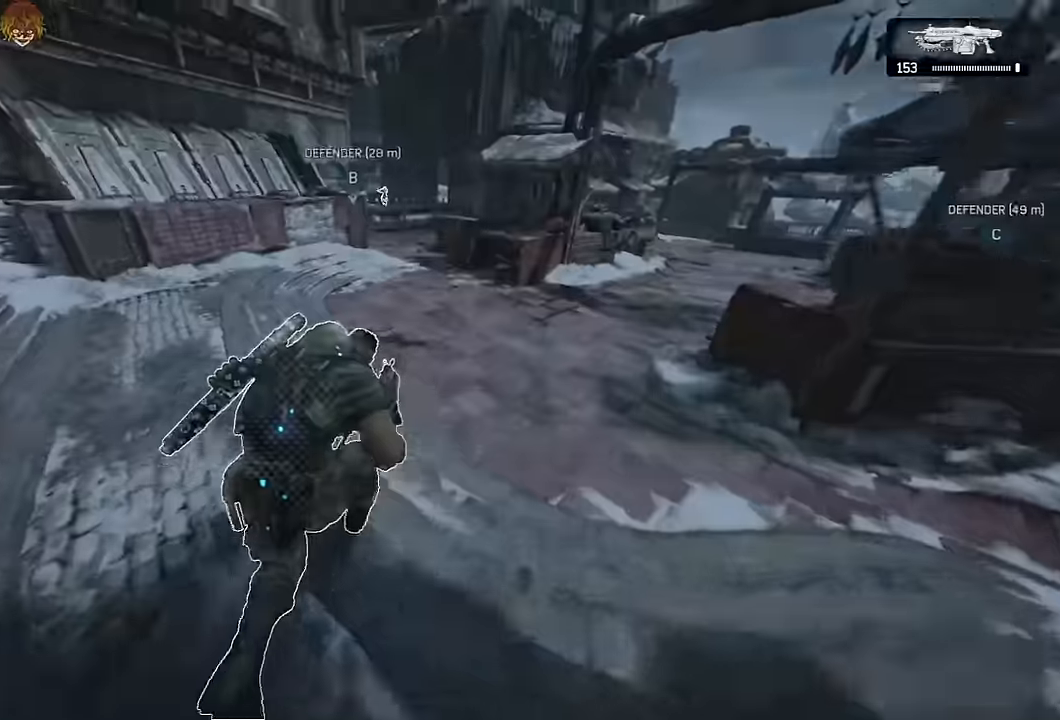
{"buttons": ["A", "L1"], "left_stick": "up", "right_stick": "center", "events": [[66, "left_stick", "up-left"], [116, "L1", "up"], [200, "L1", "down"], [333, "L1", "up"], [366, "left_stick", "up"], [433, "L1", "down"]]}
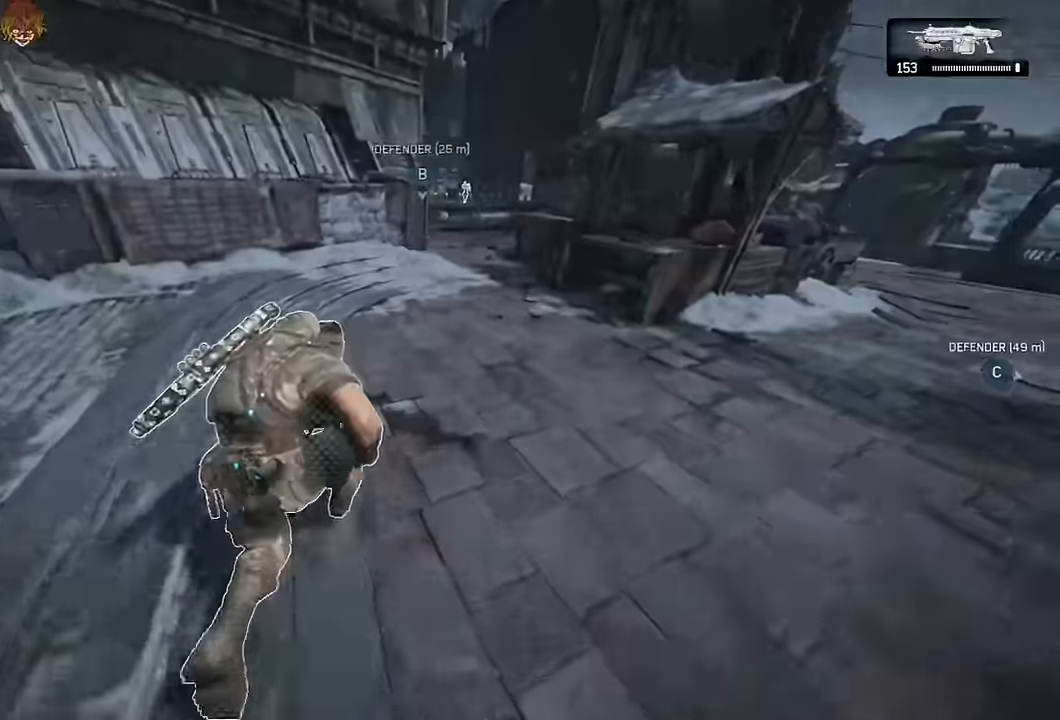
{"buttons": ["A"], "left_stick": "up", "right_stick": "center", "events": [[50, "L1", "up"], [133, "L1", "down"], [250, "L1", "up"], [316, "L1", "down"], [316, "right_stick", "up"], [433, "L1", "up"], [483, "right_stick", "center"]]}
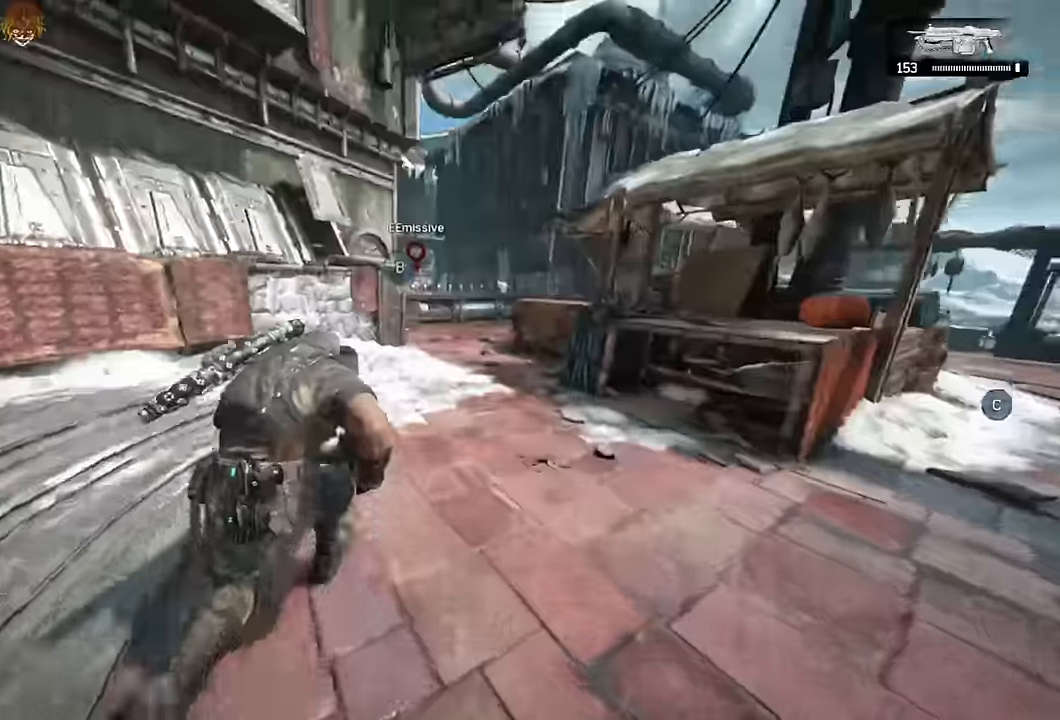
{"buttons": ["L2", "R2", "L3"], "left_stick": "up-right", "right_stick": "center", "events": [[33, "L1", "down"], [100, "right_stick", "up"], [133, "A", "up"], [133, "L1", "up"], [183, "L2", "down"], [216, "right_stick", "center"], [266, "L3", "down"], [316, "right_stick", "up-left"], [333, "L3", "up"], [333, "left_stick", "up-right"], [383, "R2", "down"], [466, "right_stick", "center"], [483, "L3", "down"]]}
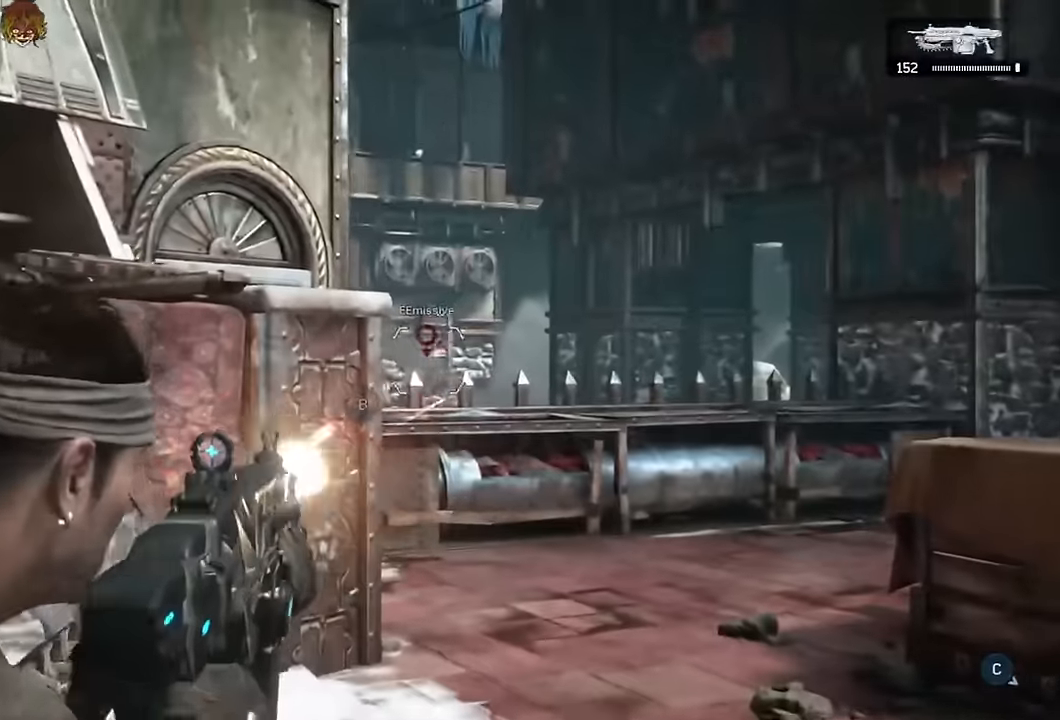
{"buttons": ["L2", "R2"], "left_stick": "up-right", "right_stick": "center", "events": [[66, "L3", "up"], [116, "right_stick", "down"], [183, "right_stick", "center"], [200, "L3", "down"], [283, "L3", "up"], [300, "right_stick", "down-left"], [366, "left_stick", "up"], [400, "right_stick", "center"], [450, "L3", "down"], [500, "L3", "up"], [500, "left_stick", "up-right"]]}
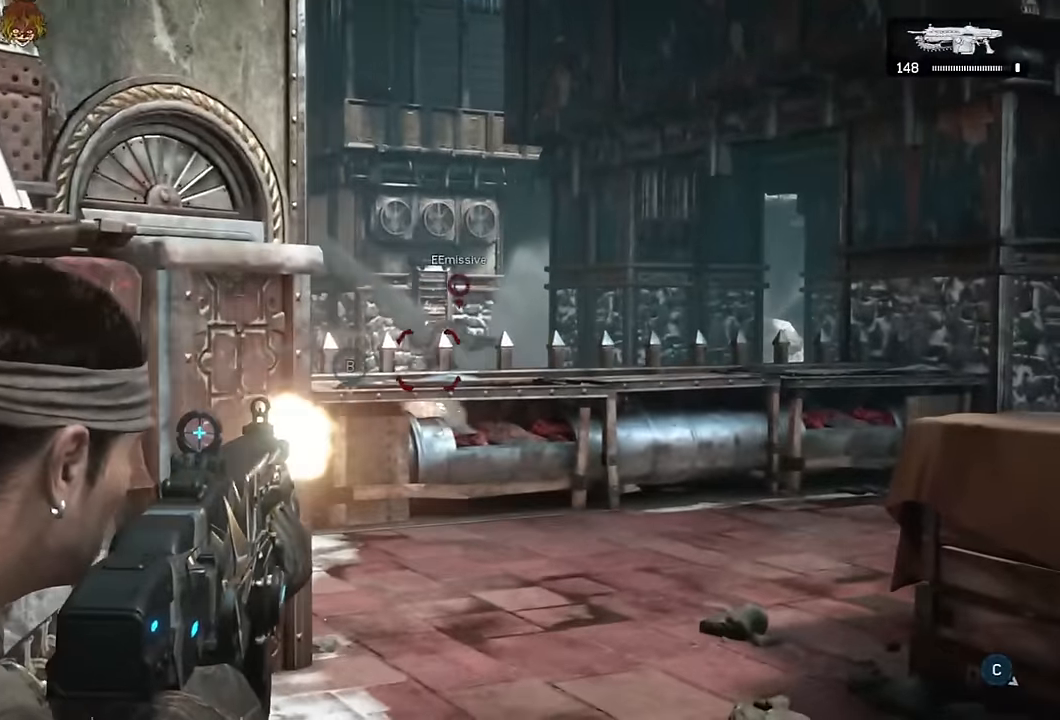
{"buttons": ["L2", "R2"], "left_stick": "up-left", "right_stick": "right", "events": [[16, "right_stick", "up-left"], [83, "right_stick", "center"], [150, "L3", "down"], [233, "right_stick", "right"], [250, "L3", "up"], [250, "left_stick", "up"], [350, "right_stick", "center"], [416, "L3", "down"], [416, "left_stick", "up-left"], [450, "right_stick", "right"], [466, "L3", "up"]]}
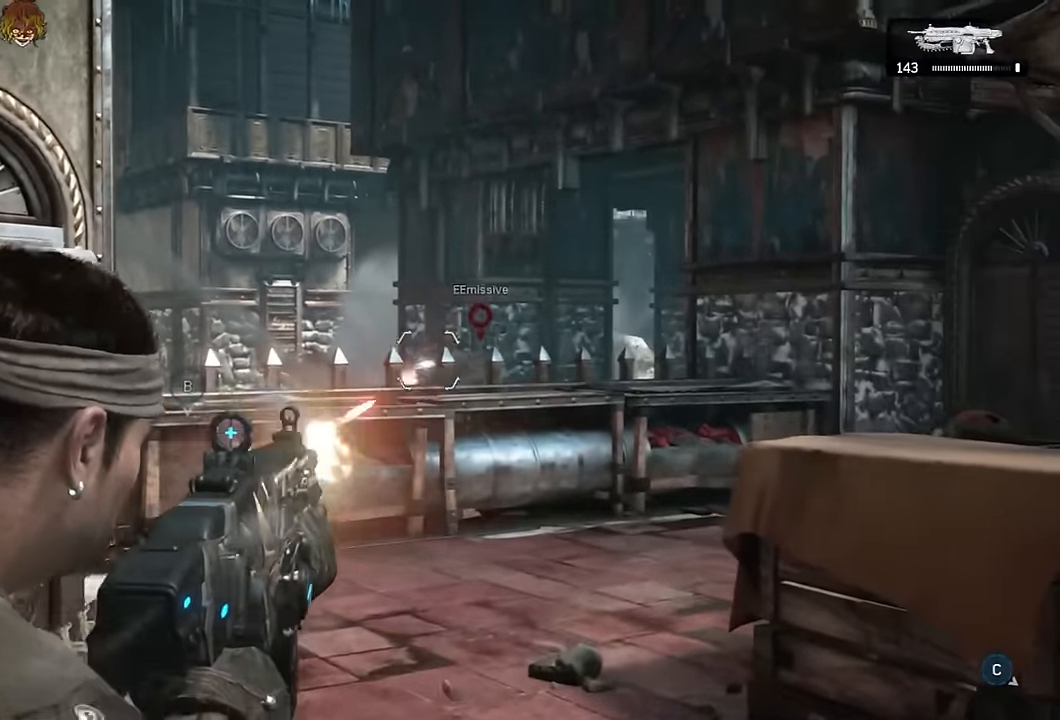
{"buttons": ["L2", "R2", "L3"], "left_stick": "up-left", "right_stick": "right", "events": [[33, "right_stick", "center"], [66, "left_stick", "center"], [83, "right_stick", "right"], [100, "L3", "down"], [116, "left_stick", "up-left"], [183, "L3", "up"], [183, "right_stick", "center"], [250, "right_stick", "right"], [266, "L3", "down"], [316, "right_stick", "center"], [366, "L3", "up"], [450, "right_stick", "right"], [483, "L3", "down"]]}
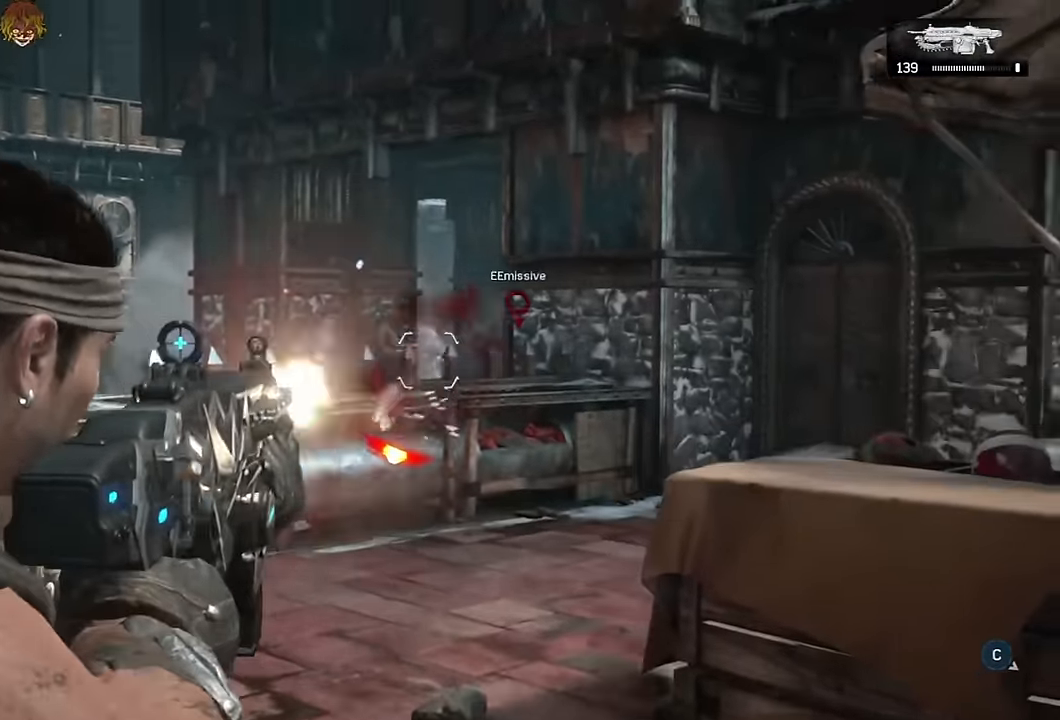
{"buttons": ["A"], "left_stick": "up", "right_stick": "center", "events": [[50, "right_stick", "center"], [83, "L2", "up"], [83, "L3", "up"], [100, "A", "down"], [150, "A", "up"], [184, "right_stick", "down-left"], [217, "left_stick", "up"], [250, "right_stick", "center"], [284, "R2", "up"], [350, "A", "down"]]}
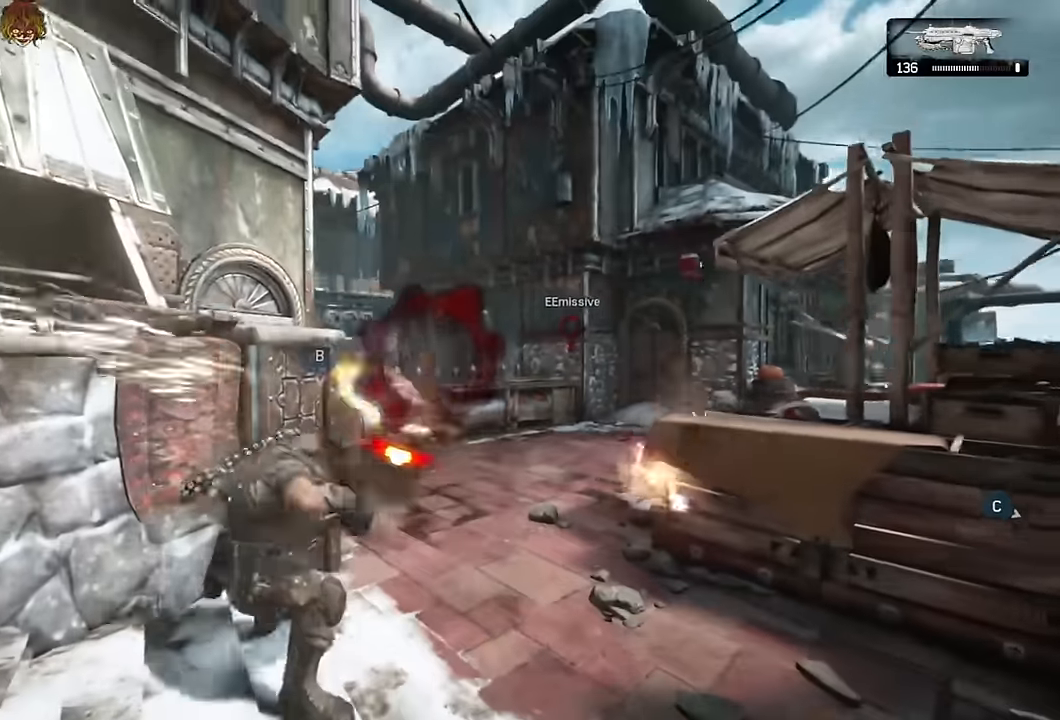
{"buttons": ["A"], "left_stick": "up-left", "right_stick": "center", "events": [[150, "right_stick", "down-left"], [200, "A", "up"], [234, "A", "down"], [234, "left_stick", "up-left"], [250, "right_stick", "center"]]}
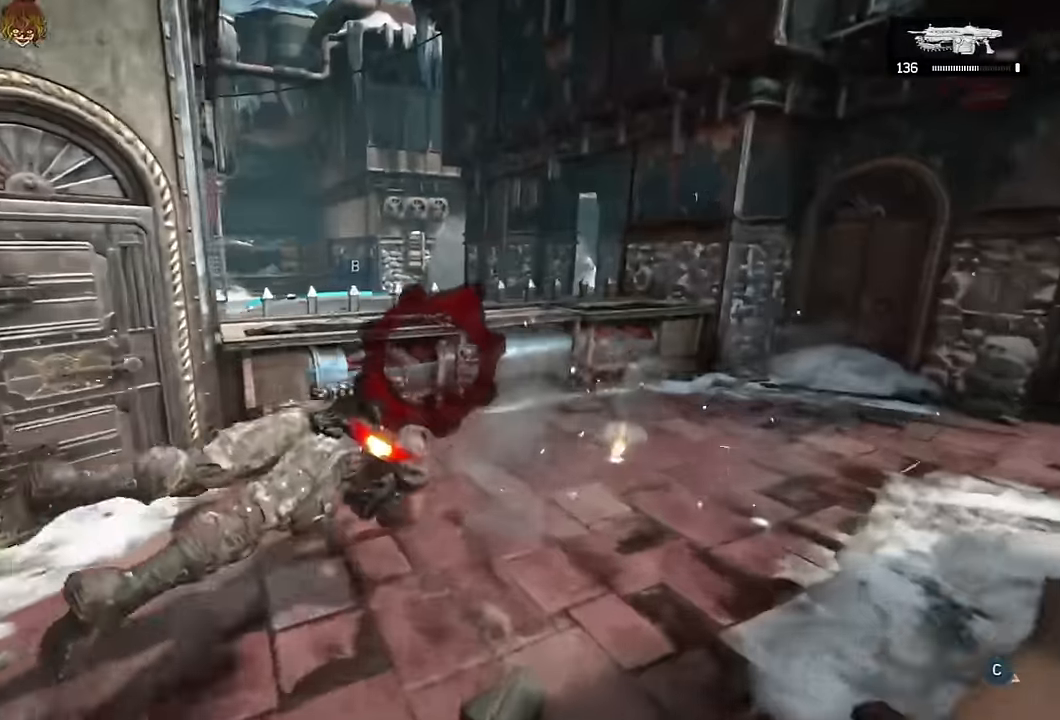
{"buttons": ["A"], "left_stick": "up-left", "right_stick": "center", "events": [[134, "right_stick", "left"], [417, "right_stick", "center"]]}
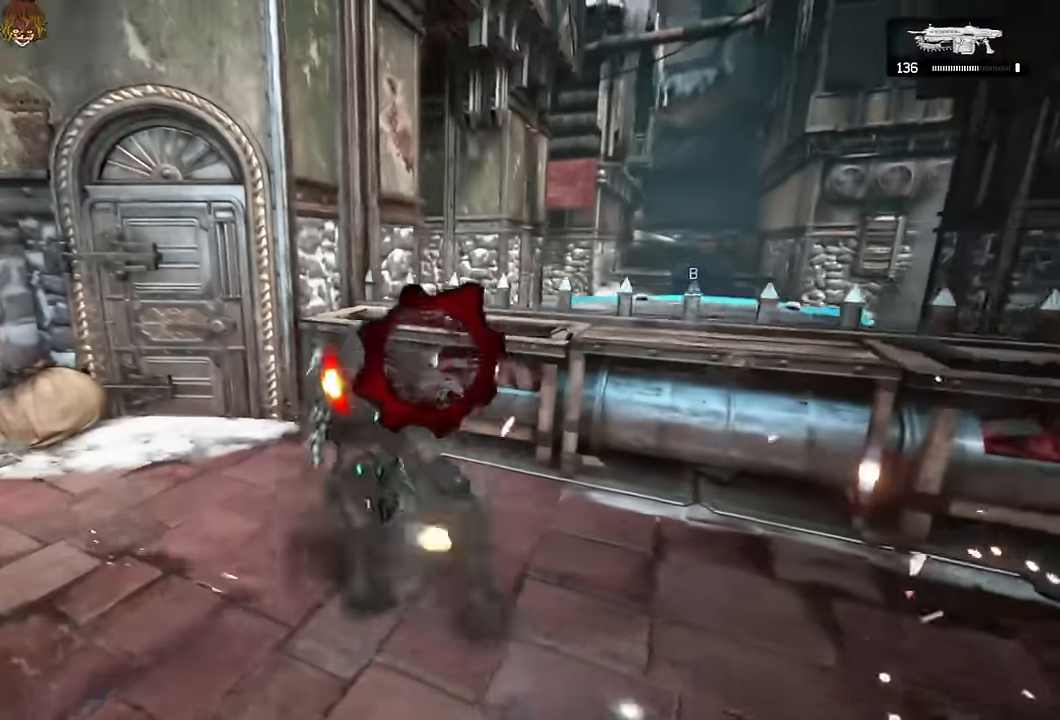
{"buttons": [], "left_stick": "up-left", "right_stick": "left", "events": [[367, "right_stick", "down-left"], [400, "A", "up"], [434, "right_stick", "left"]]}
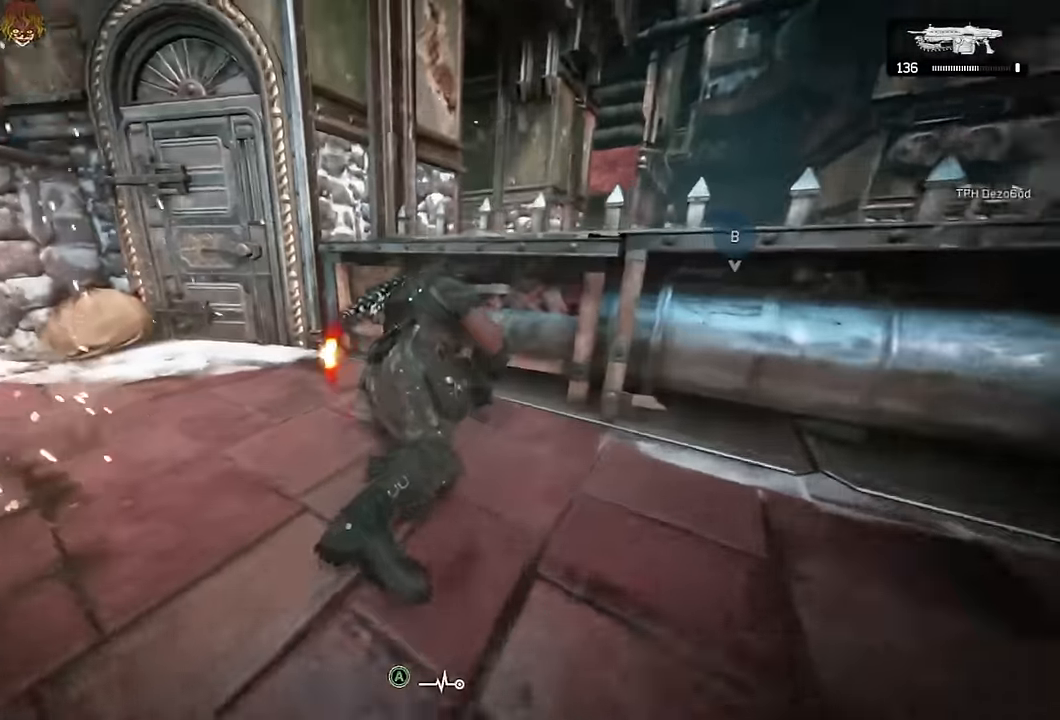
{"buttons": [], "left_stick": "up", "right_stick": "center", "events": [[67, "left_stick", "center"], [367, "right_stick", "center"], [467, "left_stick", "up"]]}
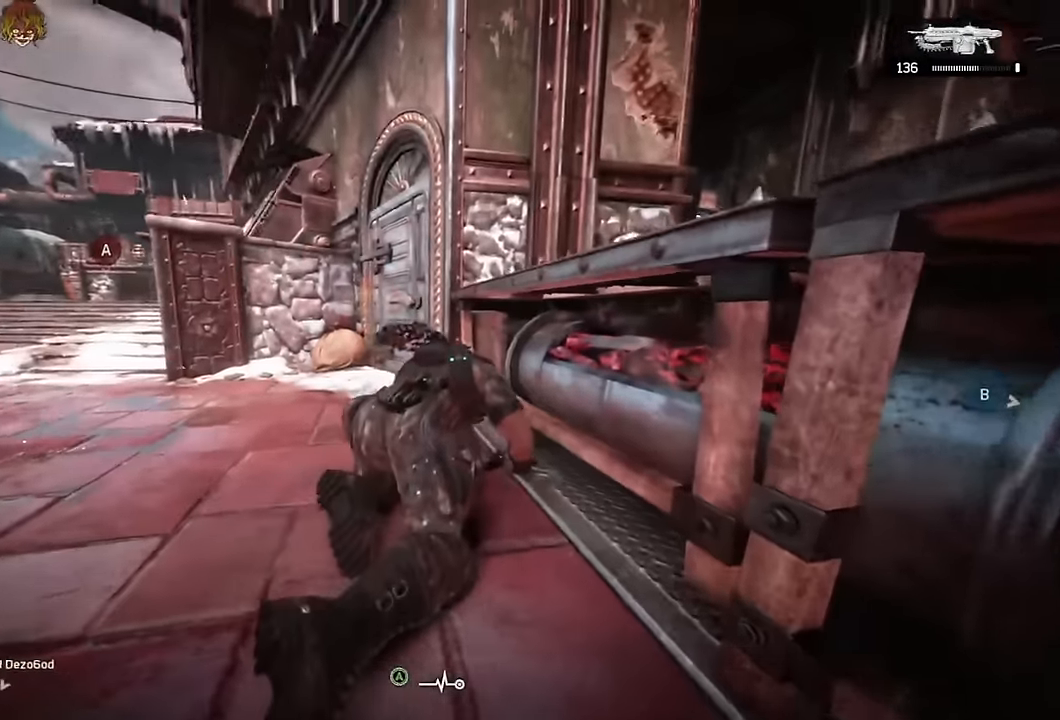
{"buttons": [], "left_stick": "up-right", "right_stick": "left", "events": [[34, "right_stick", "left"], [167, "right_stick", "center"], [367, "right_stick", "left"], [467, "left_stick", "up-right"]]}
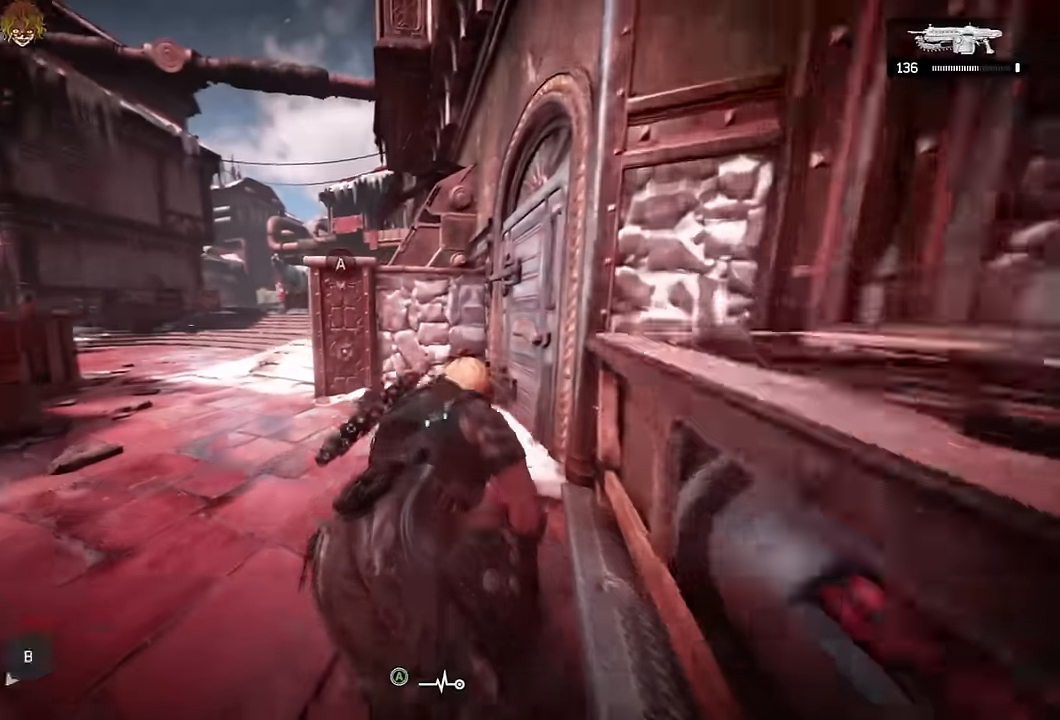
{"buttons": [], "left_stick": "up-right", "right_stick": "left", "events": [[67, "right_stick", "center"], [350, "right_stick", "left"]]}
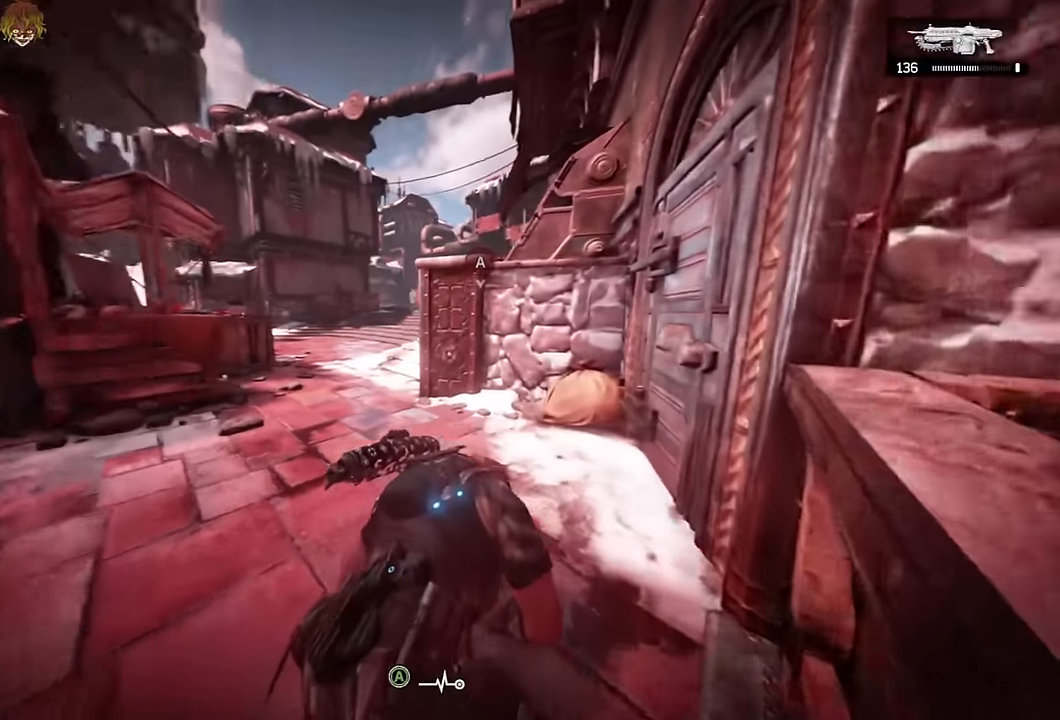
{"buttons": [], "left_stick": "down-right", "right_stick": "left", "events": [[250, "left_stick", "right"], [500, "left_stick", "down-right"]]}
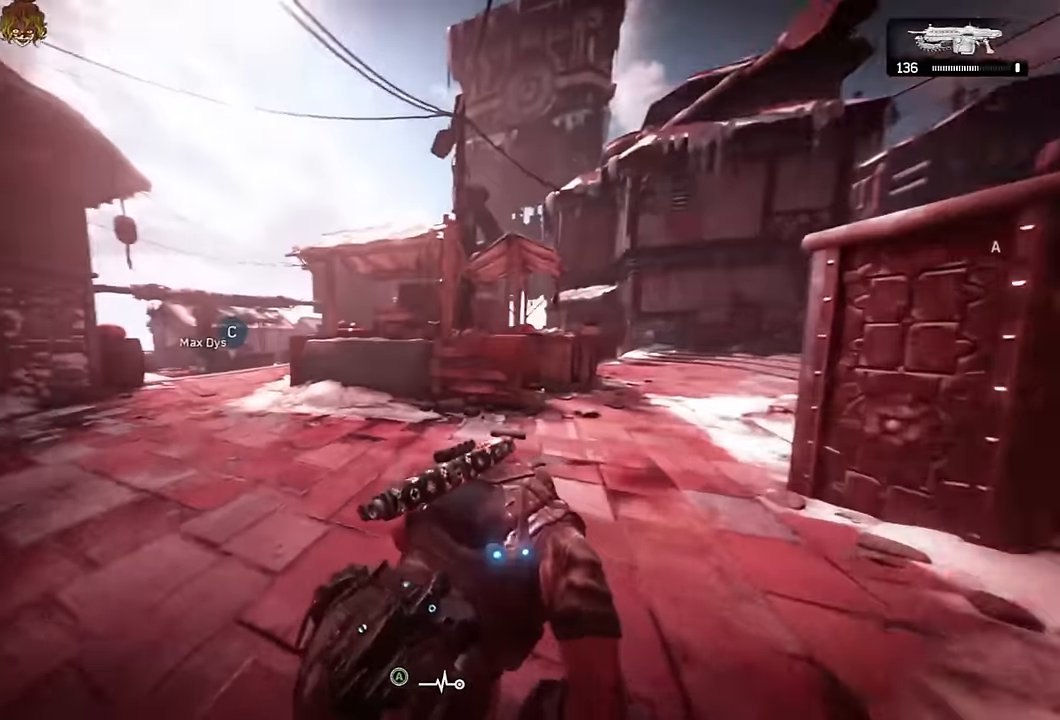
{"buttons": [], "left_stick": "down", "right_stick": "center", "events": [[250, "left_stick", "down"], [450, "right_stick", "center"]]}
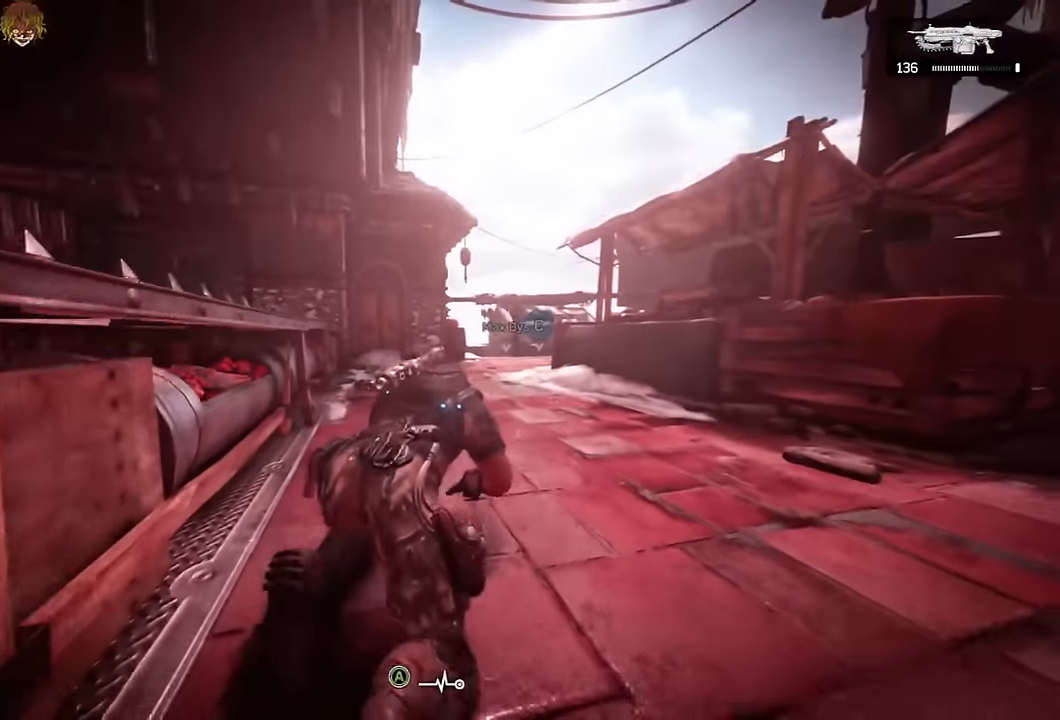
{"buttons": [], "left_stick": "down", "right_stick": "center", "events": [[134, "right_stick", "left"], [267, "right_stick", "center"]]}
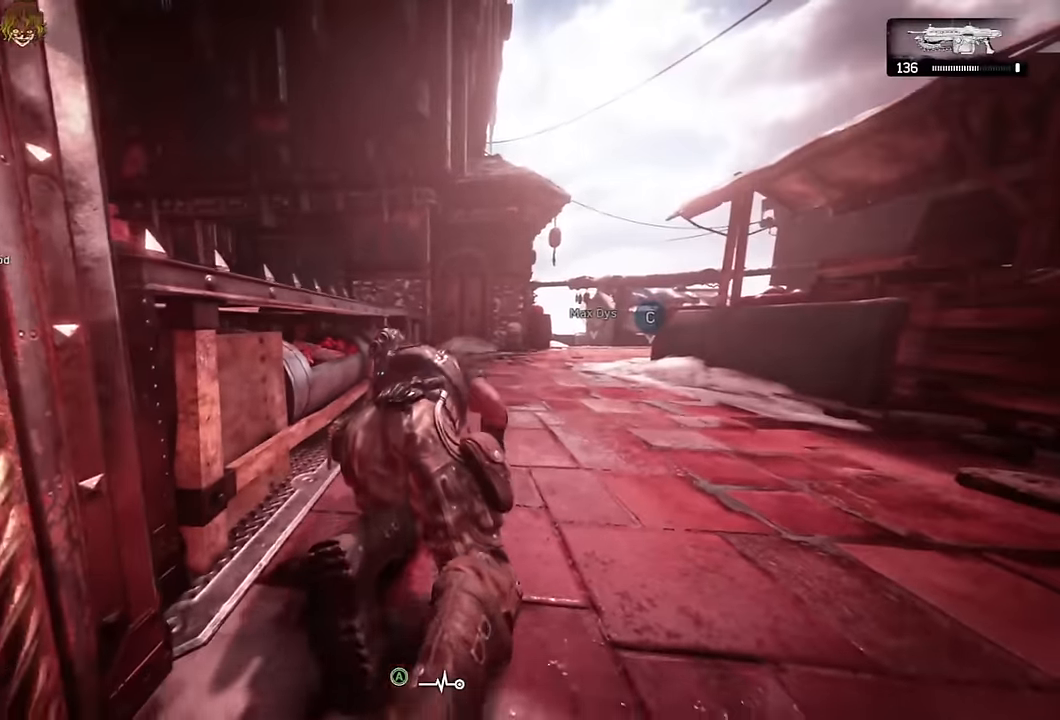
{"buttons": ["A"], "left_stick": "down", "right_stick": "center", "events": [[134, "right_stick", "left"], [284, "right_stick", "center"], [334, "A", "down"], [400, "A", "up"], [484, "A", "down"]]}
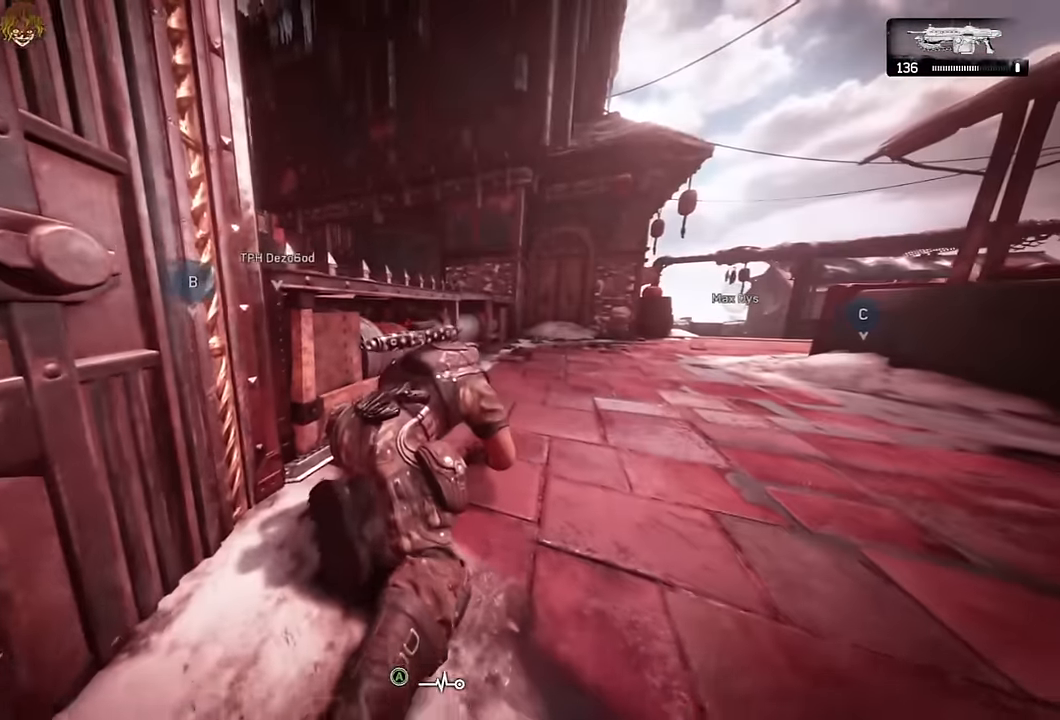
{"buttons": ["L1"], "left_stick": "down", "right_stick": "center", "events": [[50, "A", "up"], [134, "A", "down"], [200, "A", "up"], [284, "A", "down"], [300, "L1", "down"], [350, "A", "up"], [434, "A", "down"], [500, "A", "up"]]}
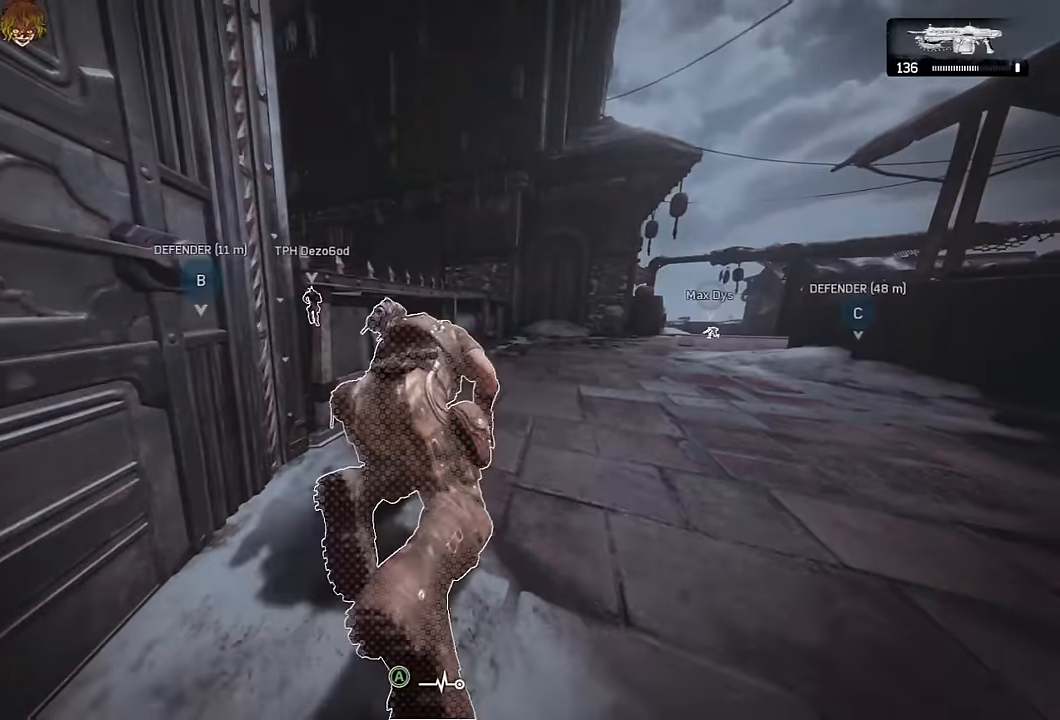
{"buttons": [], "left_stick": "down", "right_stick": "center", "events": [[84, "A", "down"], [150, "A", "up"], [217, "A", "down"], [217, "L1", "up"], [300, "A", "up"], [383, "A", "down"], [450, "A", "up"]]}
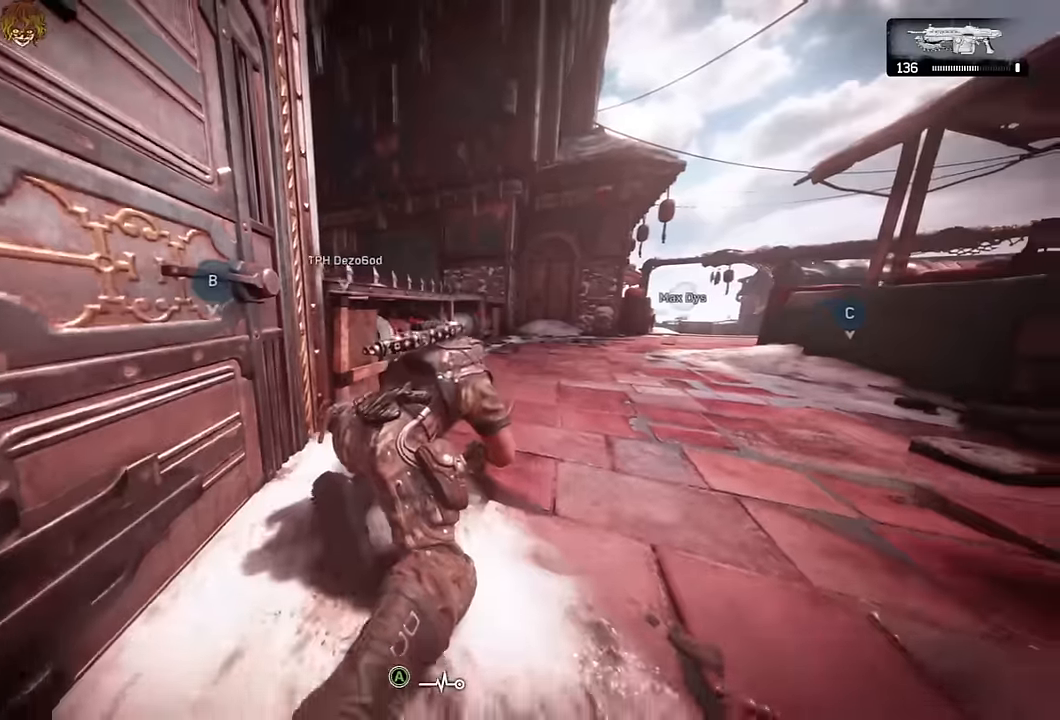
{"buttons": [], "left_stick": "down", "right_stick": "center", "events": [[50, "A", "down"], [116, "A", "up"], [183, "A", "down"], [266, "A", "up"], [383, "A", "down"], [433, "A", "up"]]}
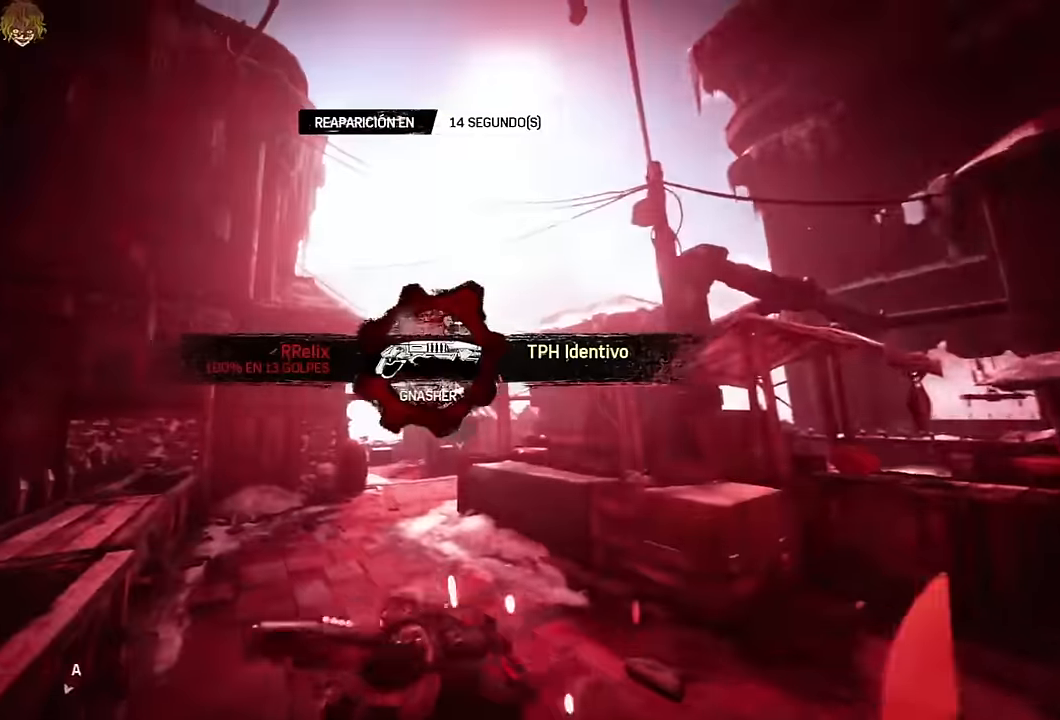
{"buttons": [], "left_stick": "center", "right_stick": "center", "events": [[50, "left_stick", "center"]]}